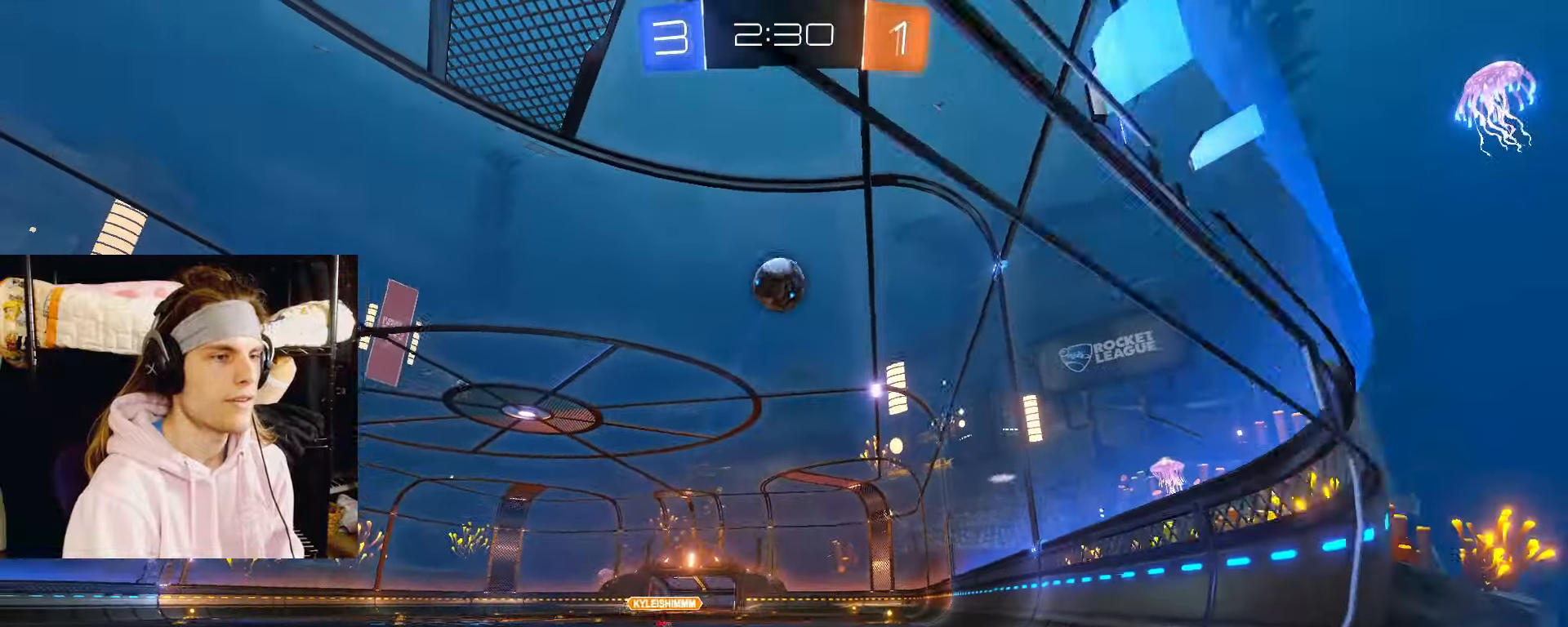
Gameplay with a controller (PlayStation layout); each line is a JSON object with the inputs held at the frame after it. "events" lists button and stick changes between this image and that frame as [ms after this image, input, new state], when the widget could be followed in between. Not read: L2.
{"buttons": ["CIRCLE", "R2"], "left_stick": "down", "right_stick": "center", "events": [[100, "left_stick", "down"], [133, "CROSS", "up"]]}
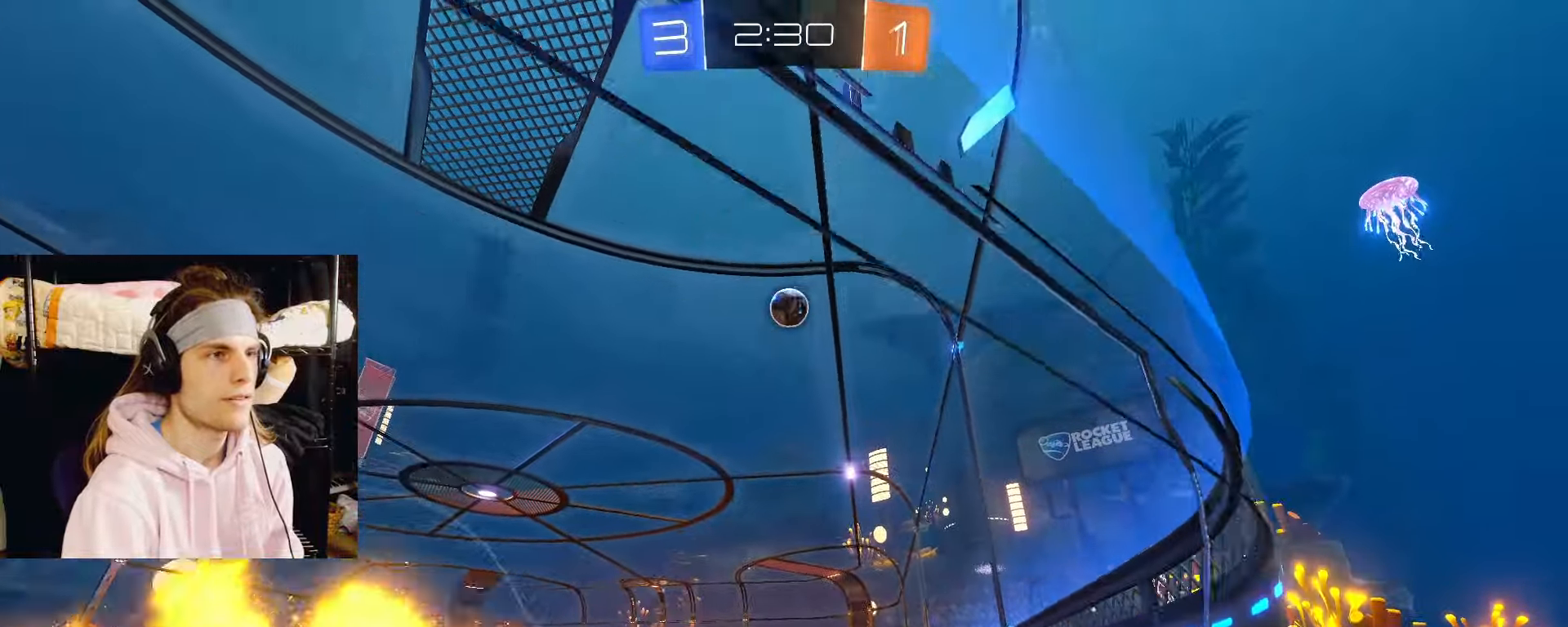
{"buttons": ["CIRCLE", "R2"], "left_stick": "left", "right_stick": "center", "events": [[67, "left_stick", "center"], [250, "left_stick", "left"]]}
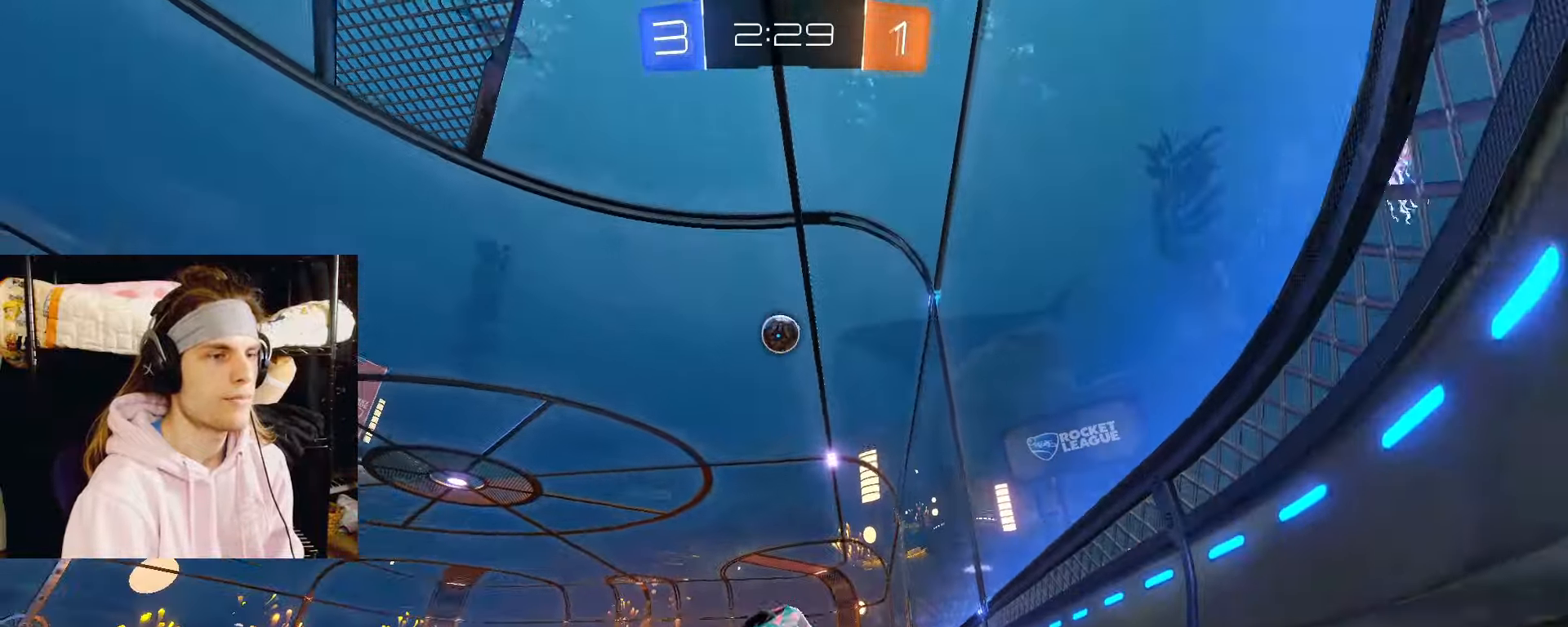
{"buttons": ["CIRCLE", "R2"], "left_stick": "left", "right_stick": "center", "events": [[100, "left_stick", "up-left"], [200, "left_stick", "center"], [500, "left_stick", "left"]]}
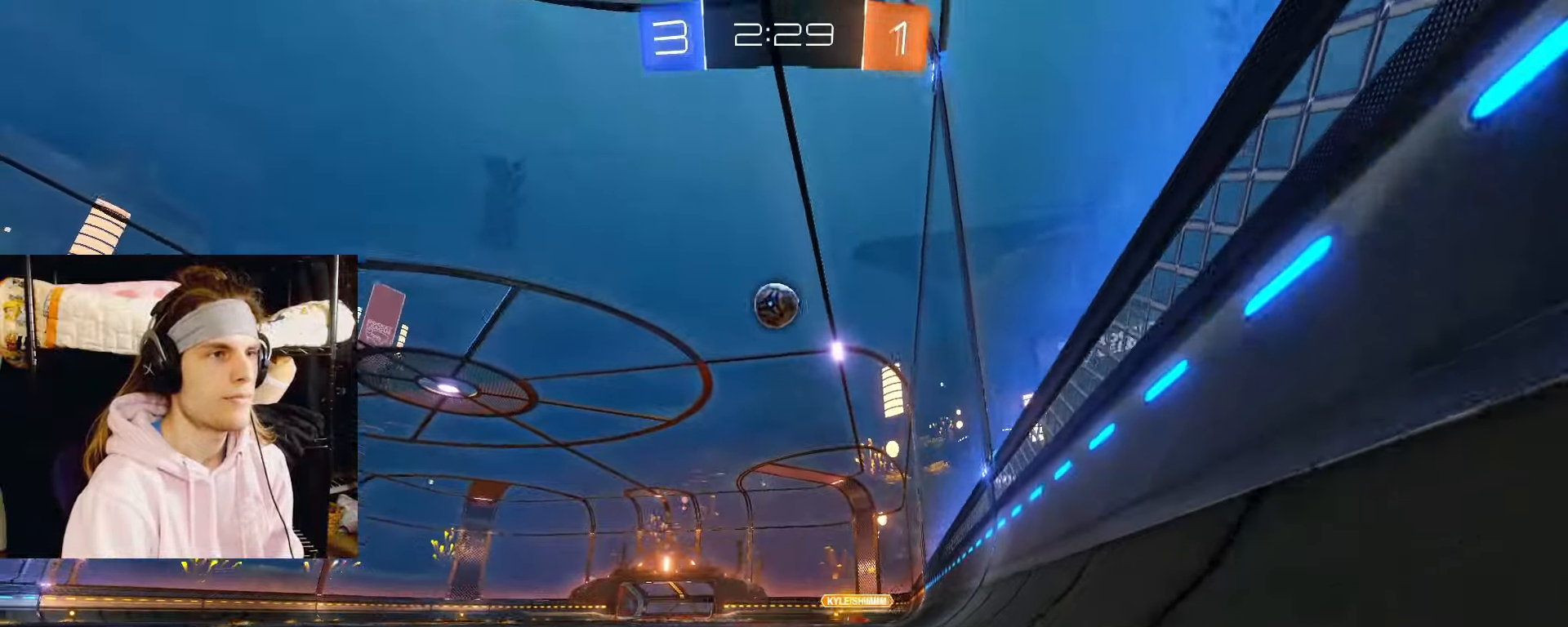
{"buttons": ["CIRCLE", "R2"], "left_stick": "down-left", "right_stick": "center", "events": [[83, "left_stick", "center"], [400, "left_stick", "down-left"]]}
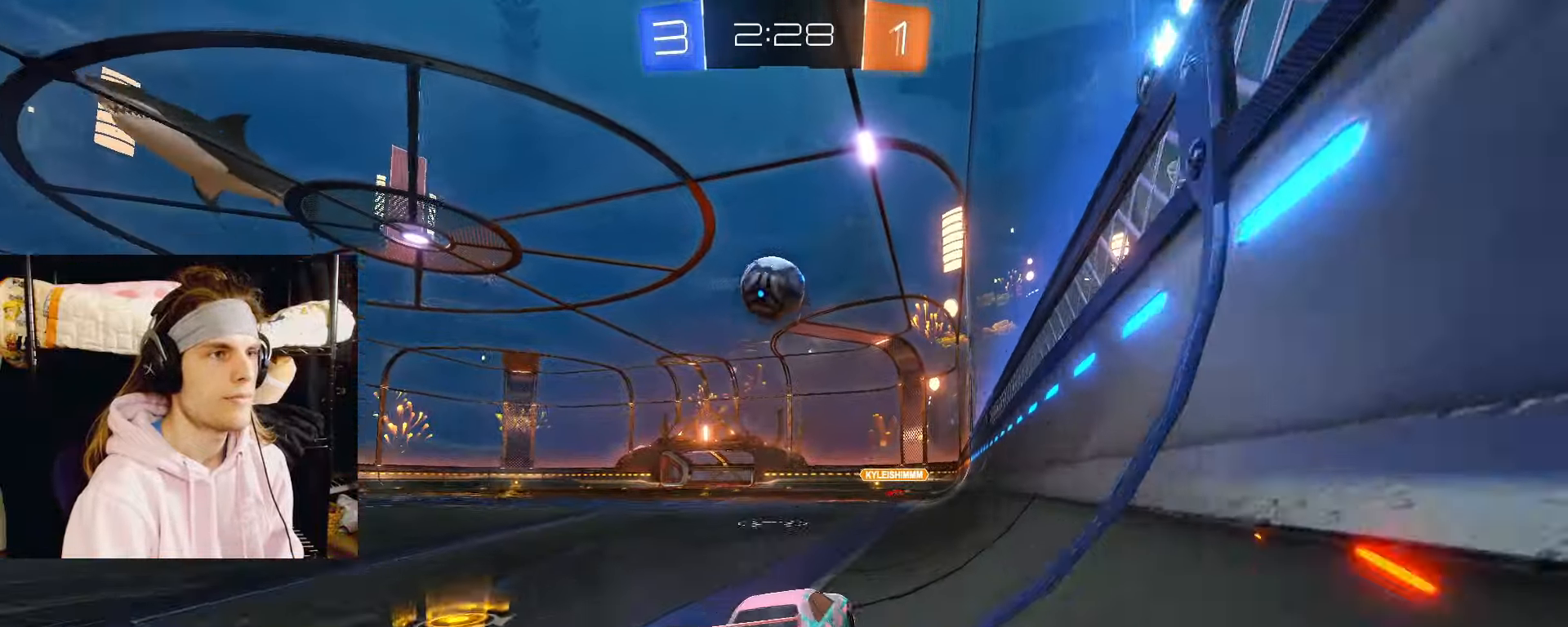
{"buttons": ["CIRCLE", "R2", "L3"], "left_stick": "up", "right_stick": "center", "events": [[17, "CROSS", "down"], [17, "left_stick", "down-right"], [150, "CROSS", "up"], [200, "left_stick", "center"], [267, "TRIANGLE", "down"], [267, "left_stick", "left"], [333, "CROSS", "down"], [333, "TRIANGLE", "up"], [400, "L3", "down"], [400, "left_stick", "up"], [450, "CROSS", "up"]]}
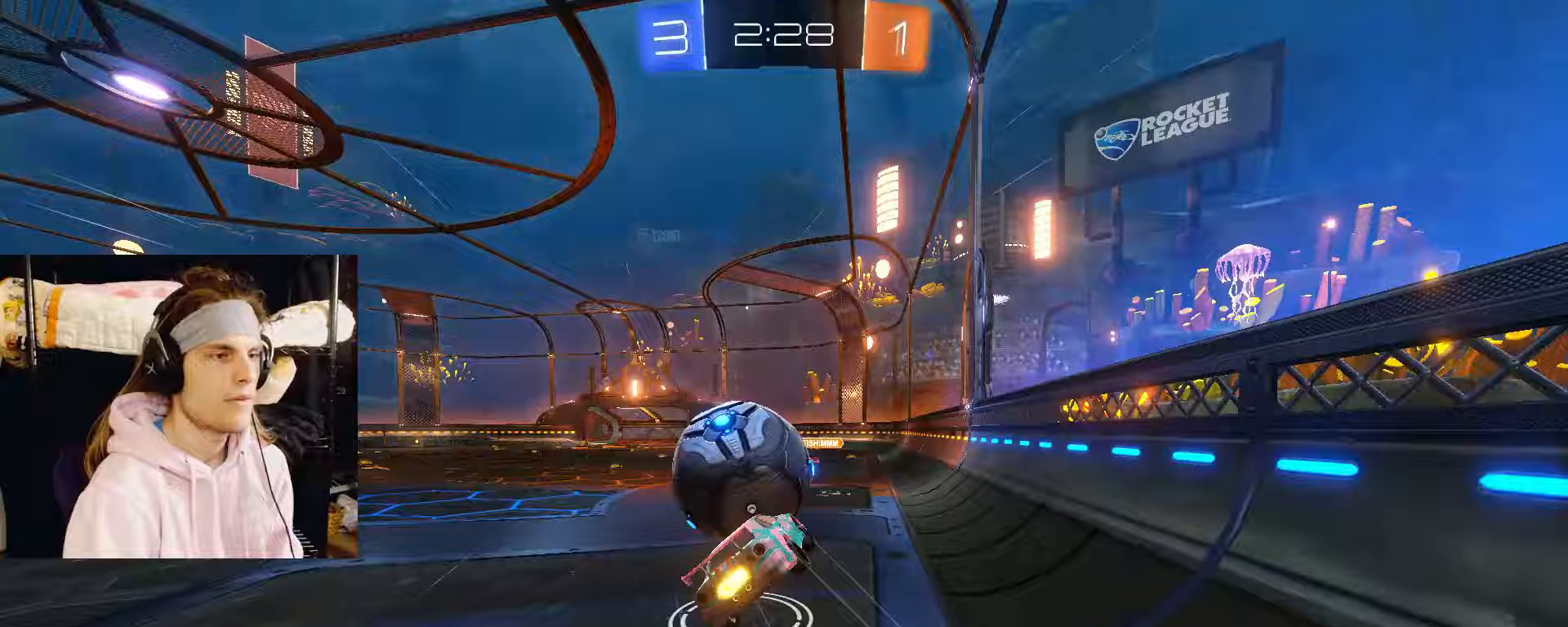
{"buttons": ["R2"], "left_stick": "down-left", "right_stick": "center", "events": [[83, "L3", "up"], [83, "left_stick", "down"], [283, "left_stick", "down-left"], [433, "CIRCLE", "up"]]}
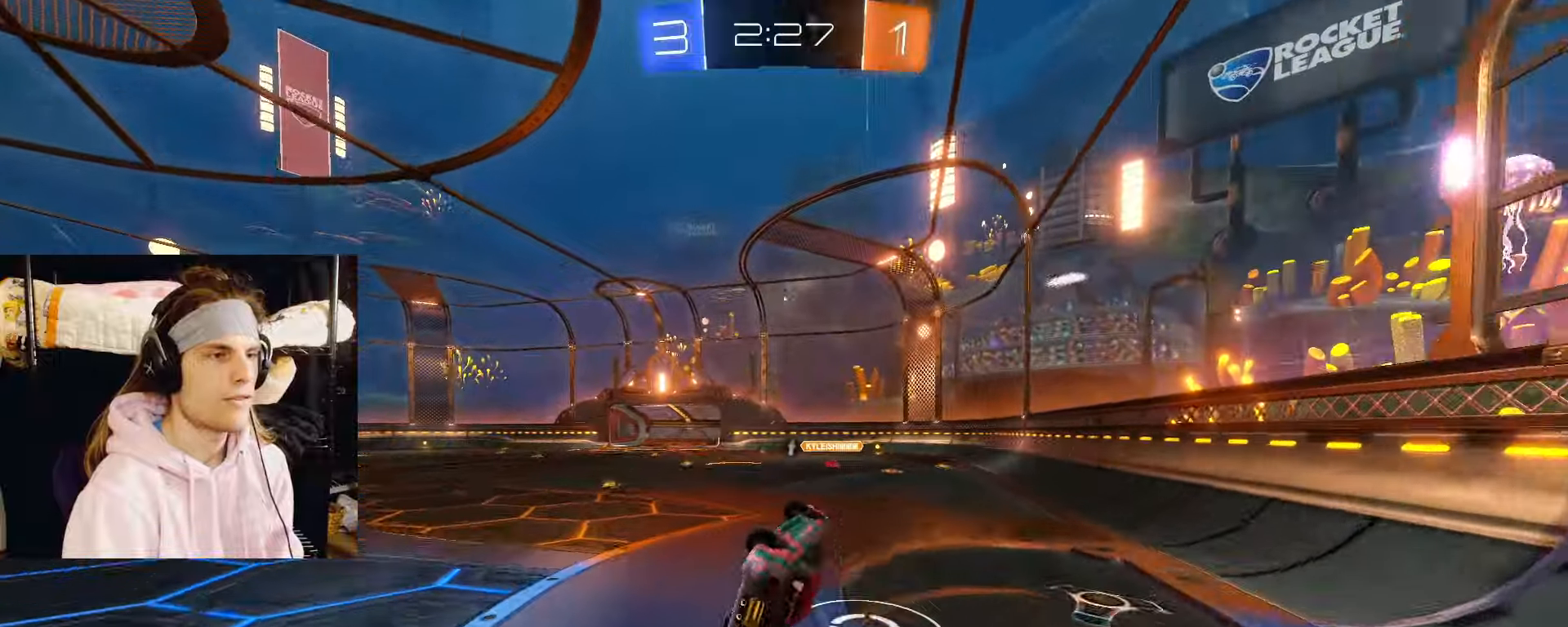
{"buttons": ["R2"], "left_stick": "center", "right_stick": "center", "events": [[200, "left_stick", "center"]]}
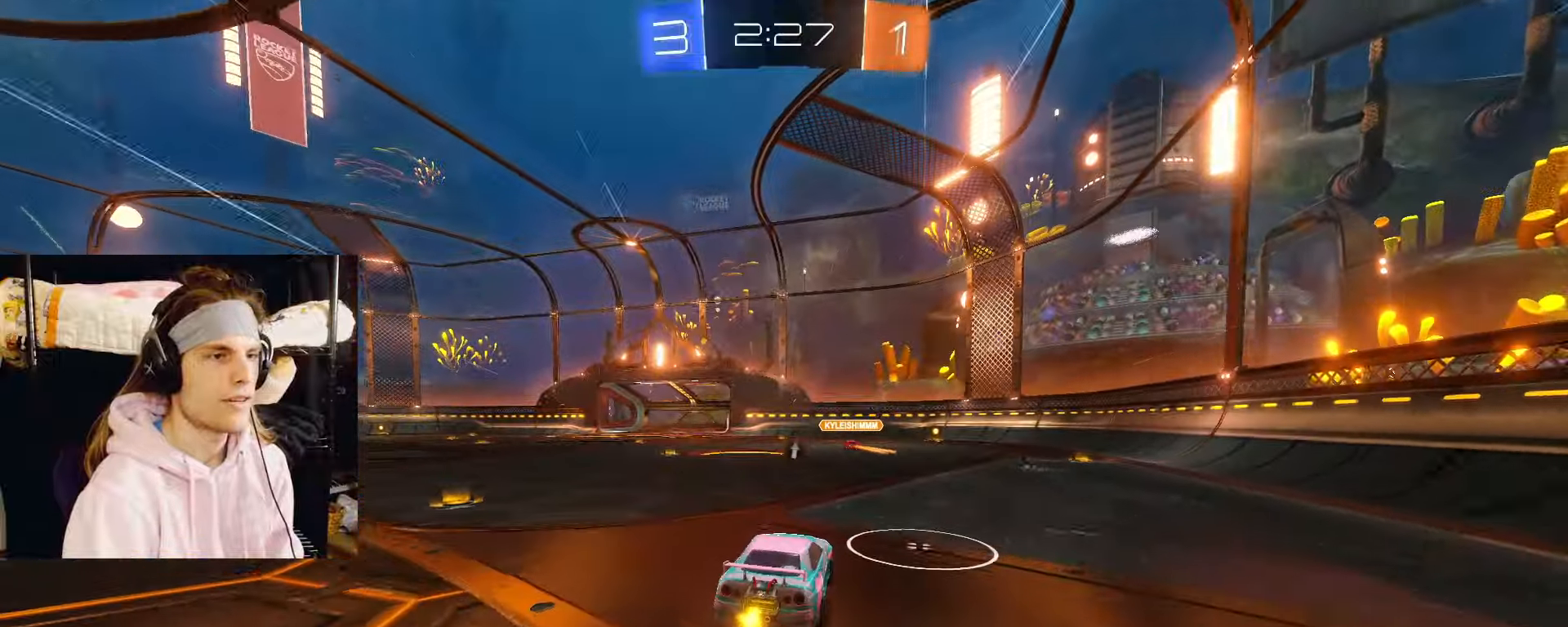
{"buttons": ["CIRCLE", "R2"], "left_stick": "center", "right_stick": "center", "events": [[267, "left_stick", "right"], [300, "CIRCLE", "down"], [350, "left_stick", "center"]]}